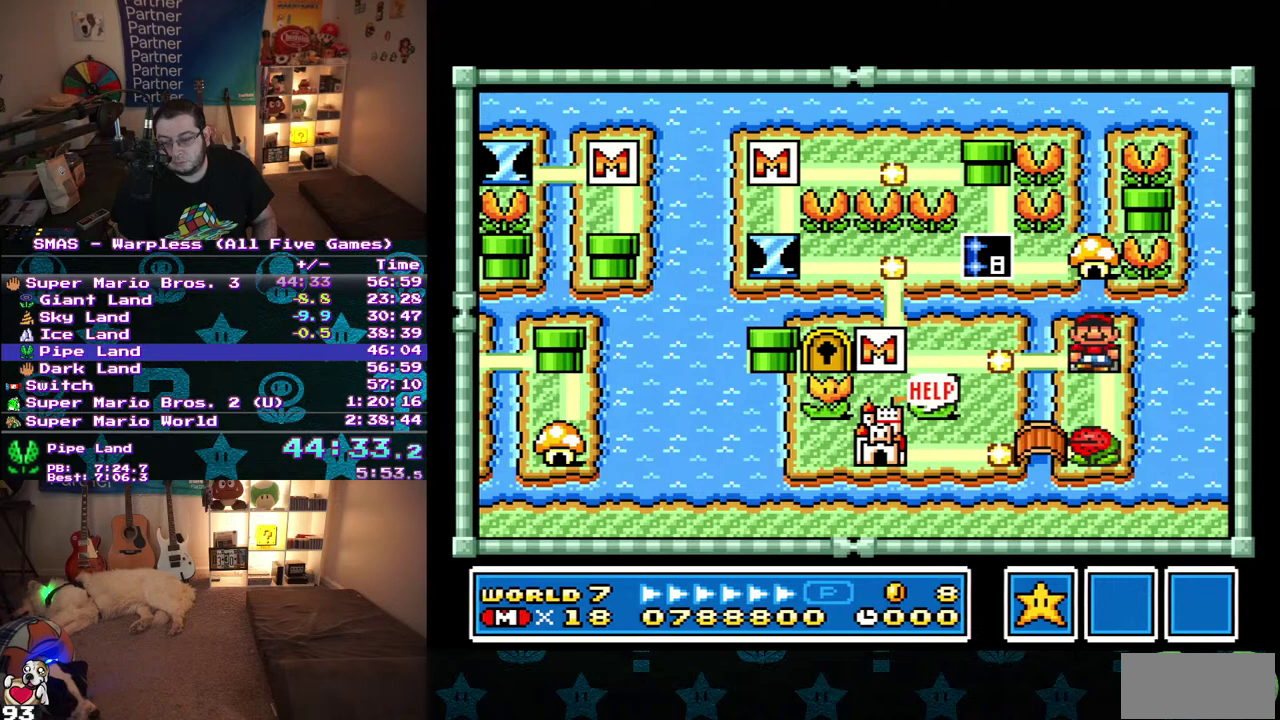
Gameplay with a controller (Nintendo layout); each line is a JSON object with the inputs held at the frame after it. "events" lists button and stick changes between this image and that frame as [ms after this image, input, new state], when the widget could be followed in between. Not read: B L3 R3 X.
{"buttons": [], "events": [[133, "DPAD_RIGHT", "up"], [300, "DPAD_RIGHT", "down"], [450, "DPAD_RIGHT", "up"]]}
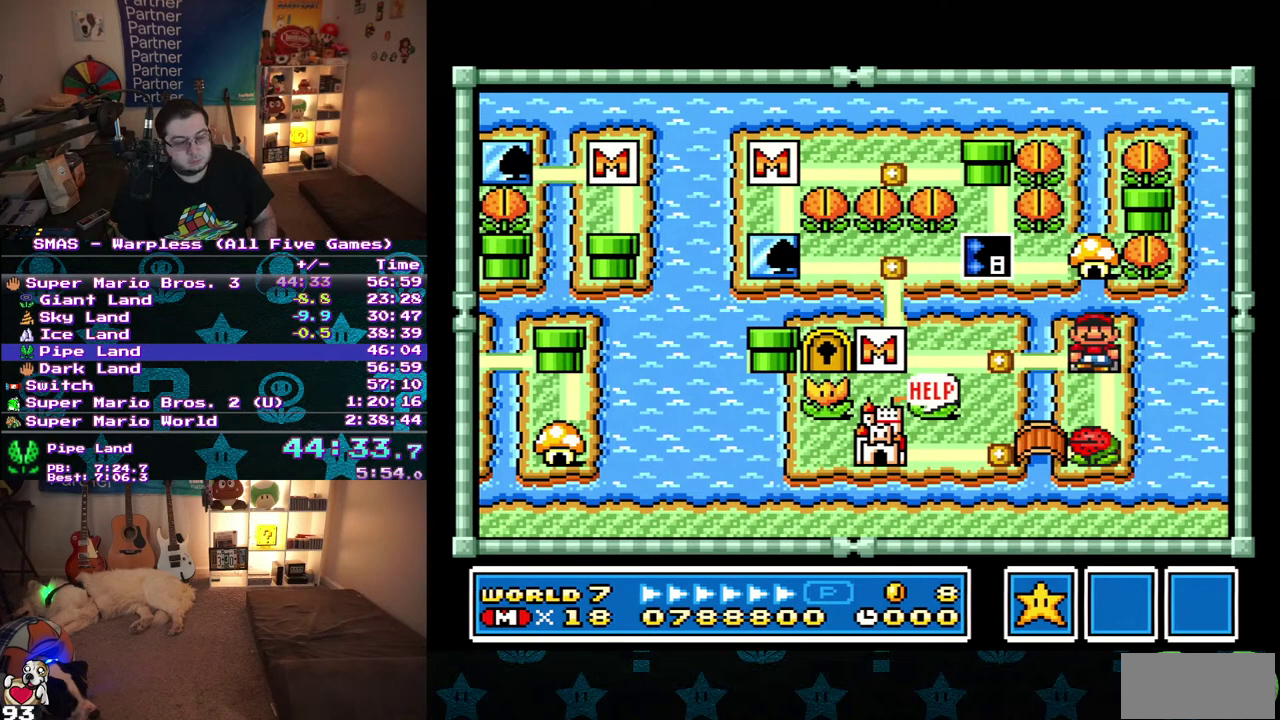
{"buttons": ["DPAD_RIGHT"], "events": [[217, "DPAD_RIGHT", "down"], [267, "DPAD_RIGHT", "up"], [333, "DPAD_RIGHT", "down"], [400, "DPAD_RIGHT", "up"], [483, "DPAD_RIGHT", "down"]]}
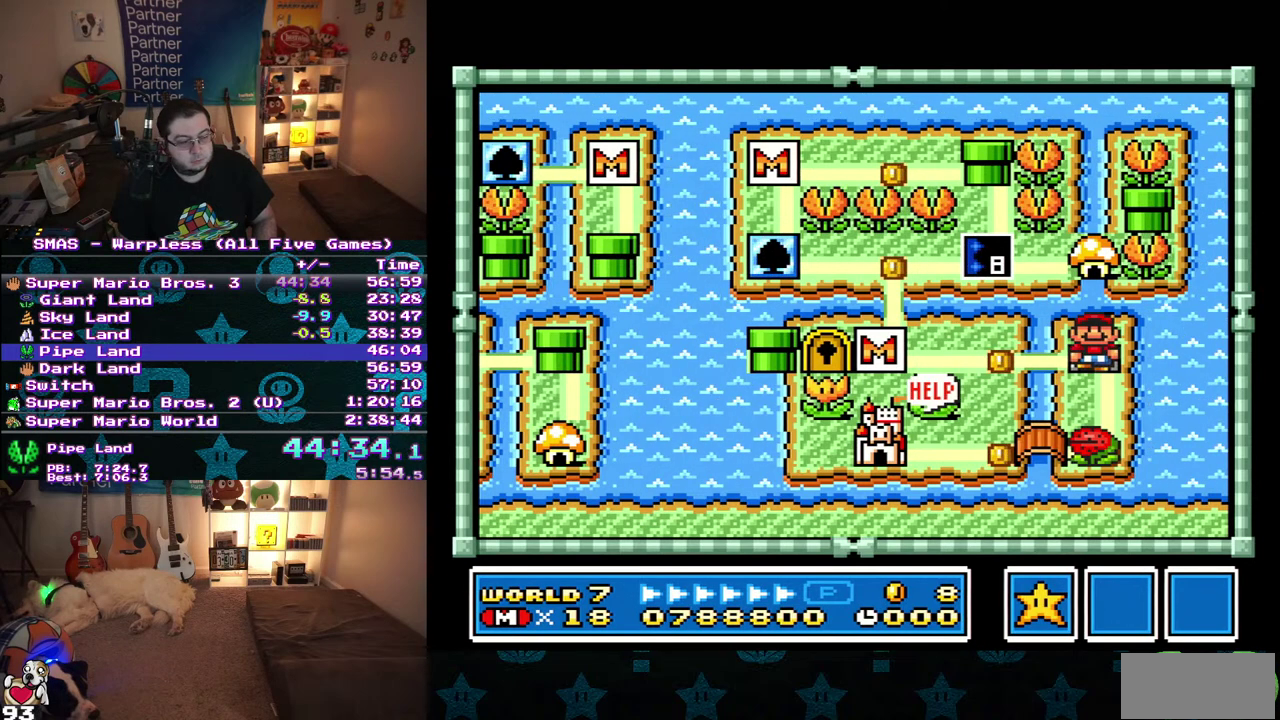
{"buttons": [], "events": [[83, "DPAD_RIGHT", "up"], [150, "DPAD_RIGHT", "down"], [283, "DPAD_RIGHT", "up"]]}
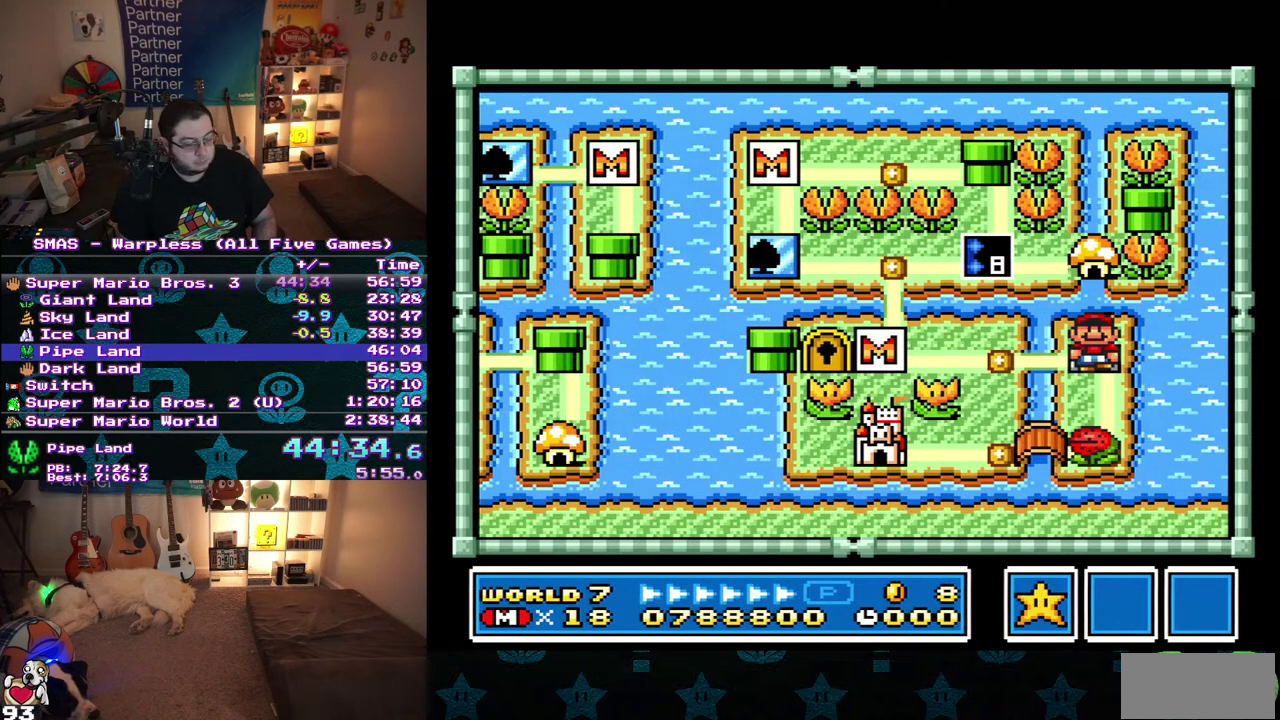
{"buttons": ["DPAD_RIGHT"], "events": [[83, "DPAD_RIGHT", "down"], [183, "DPAD_RIGHT", "up"], [483, "DPAD_RIGHT", "down"]]}
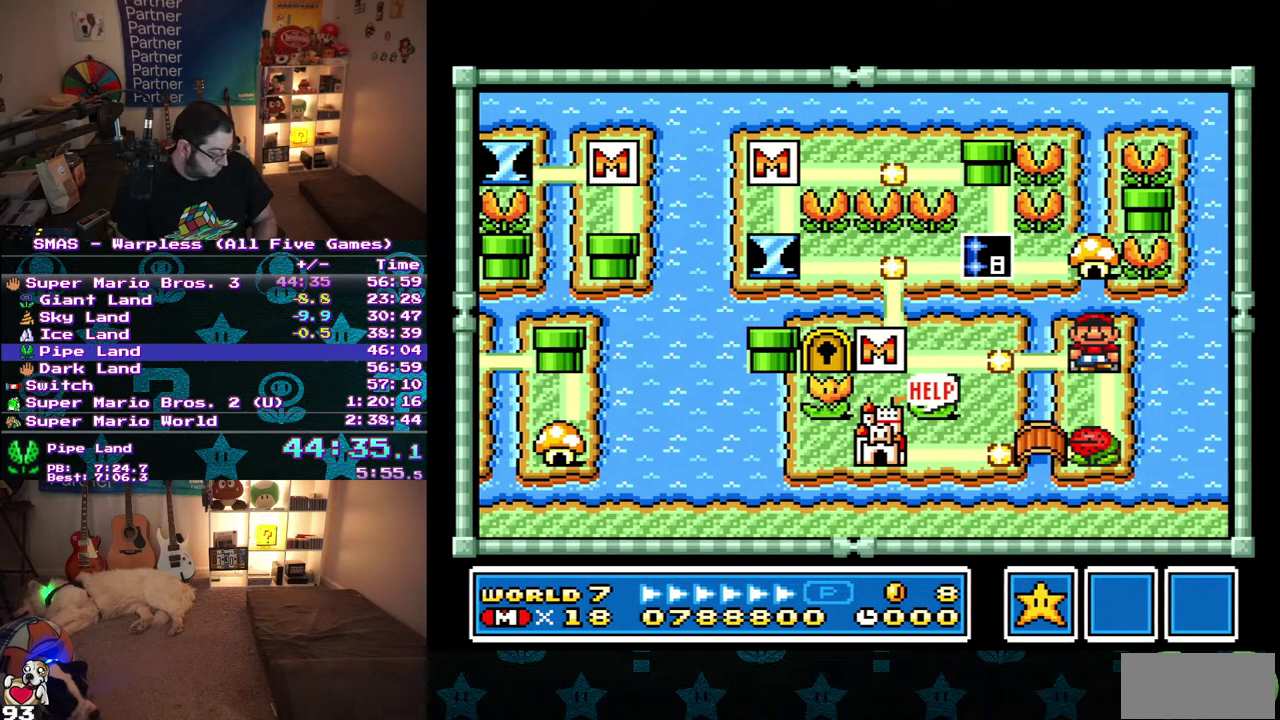
{"buttons": [], "events": [[100, "DPAD_RIGHT", "up"], [383, "DPAD_RIGHT", "down"], [450, "DPAD_RIGHT", "up"]]}
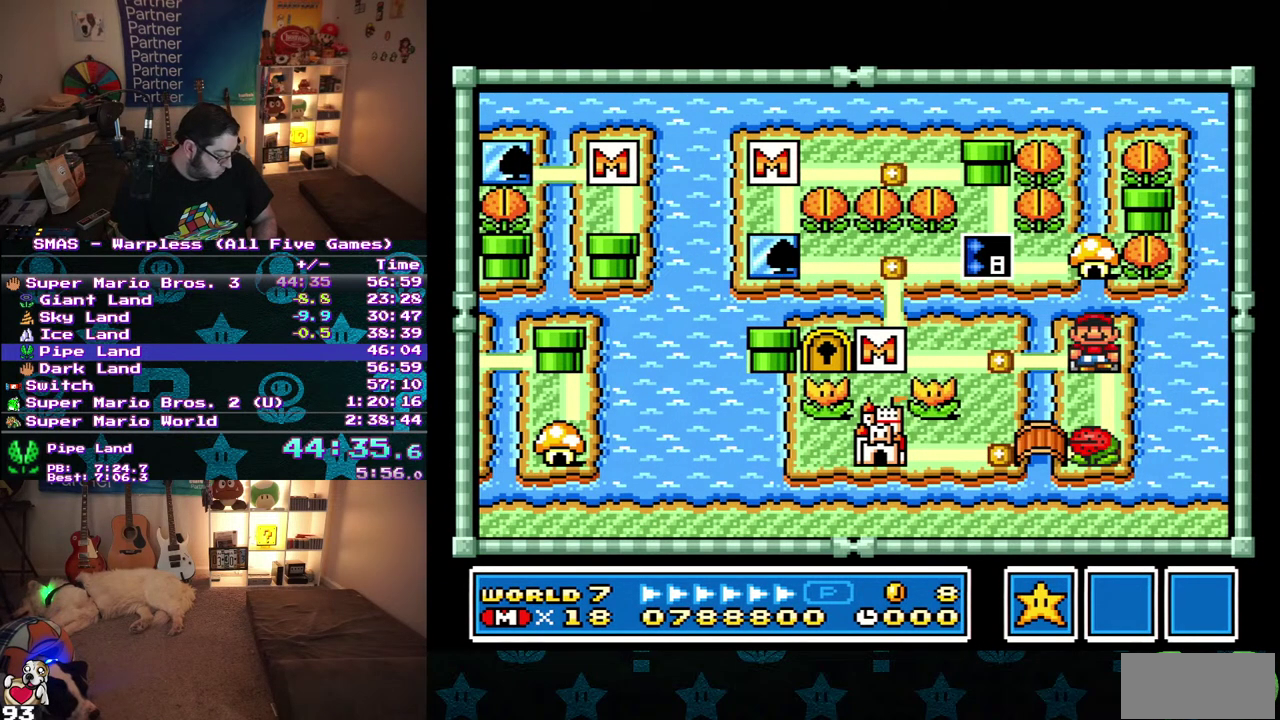
{"buttons": [], "events": [[117, "DPAD_RIGHT", "down"], [183, "DPAD_RIGHT", "up"]]}
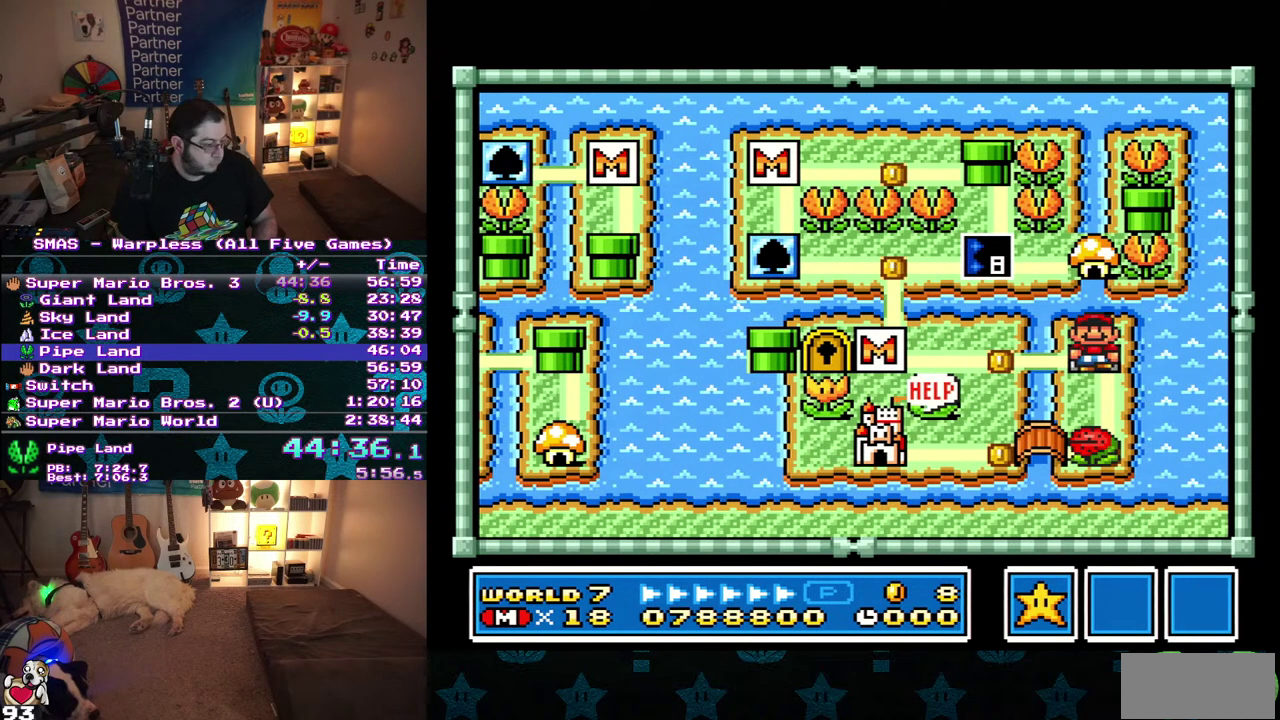
{"buttons": [], "events": [[17, "DPAD_RIGHT", "down"], [150, "DPAD_RIGHT", "up"]]}
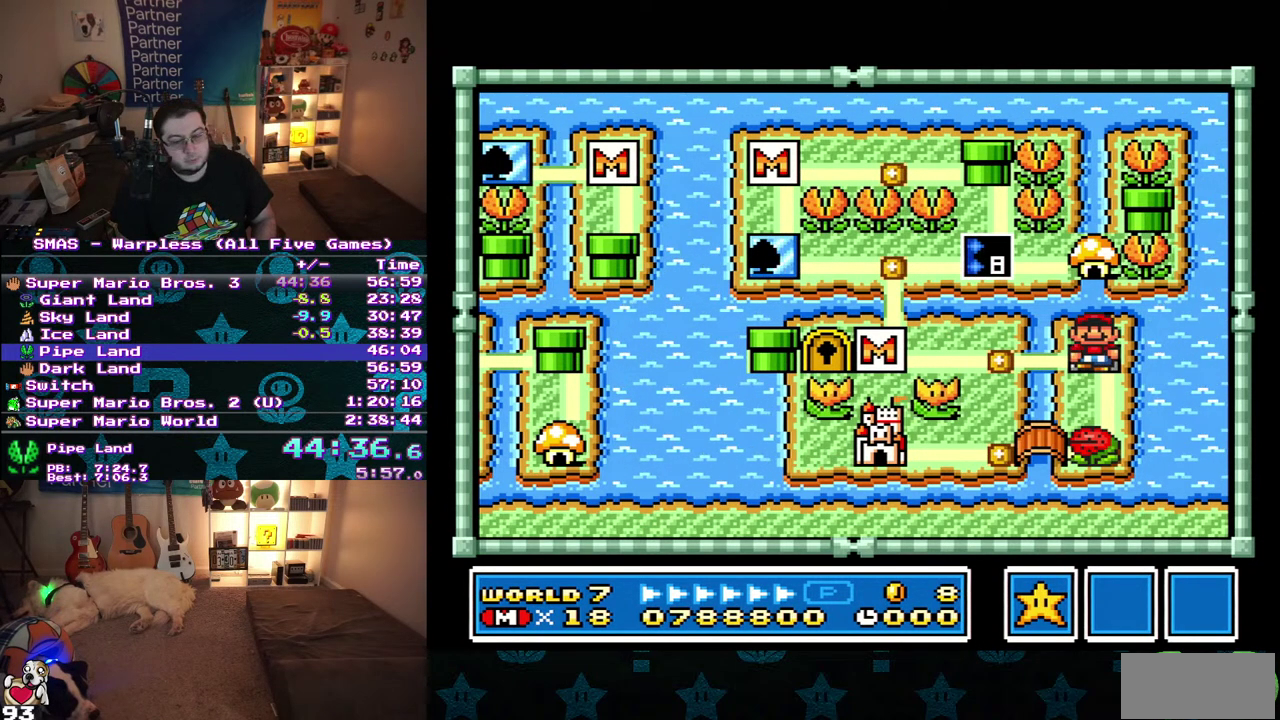
{"buttons": [], "events": [[167, "DPAD_DOWN", "down"], [333, "DPAD_DOWN", "up"]]}
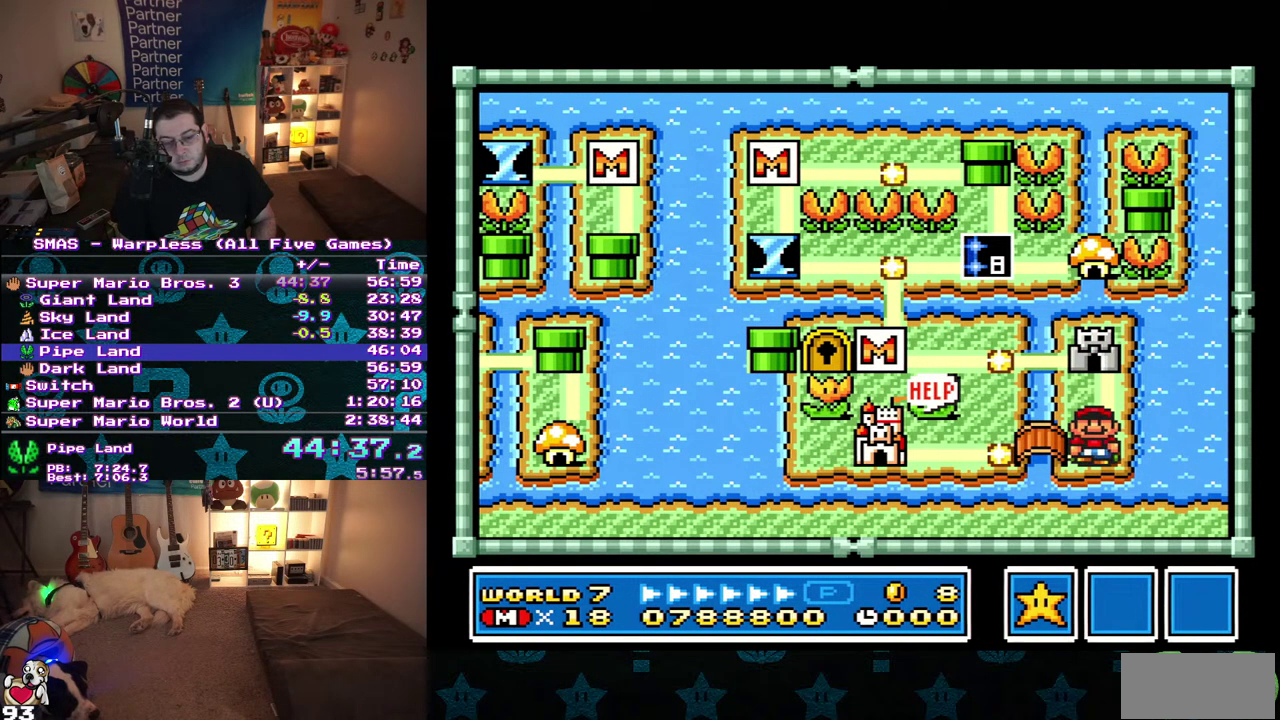
{"buttons": [], "events": []}
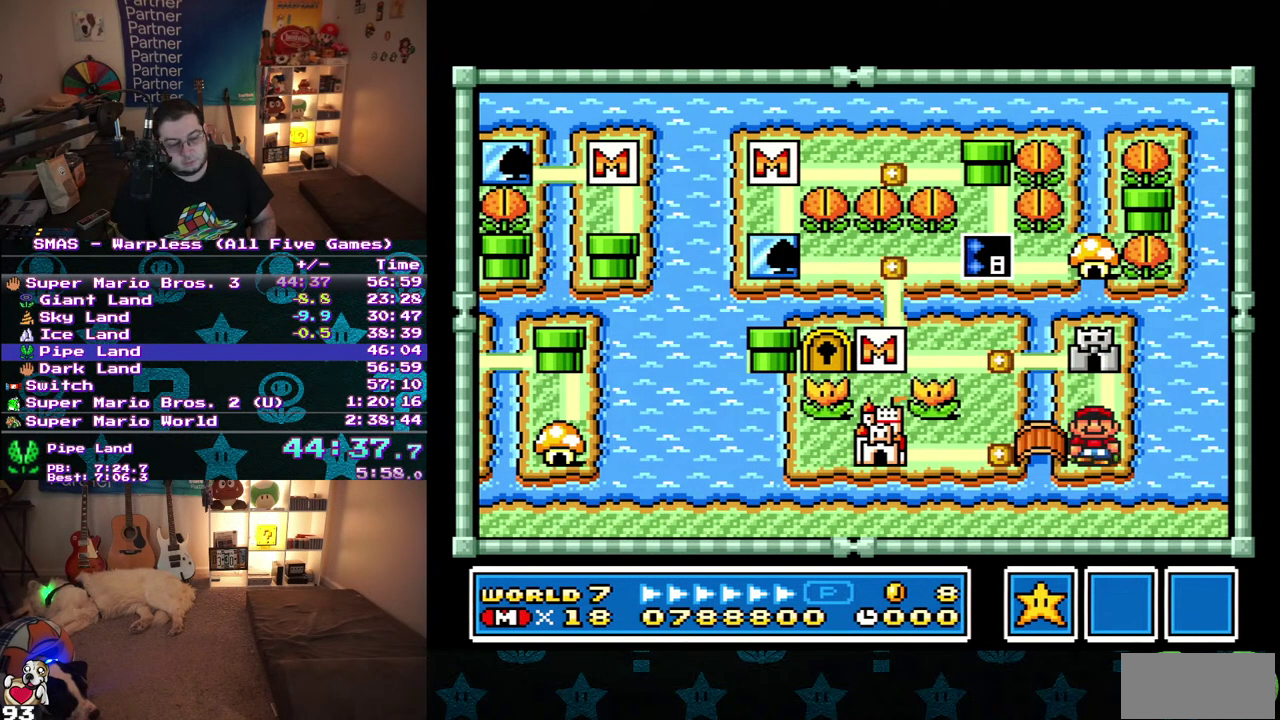
{"buttons": [], "events": [[133, "DPAD_UP", "down"], [300, "DPAD_UP", "up"]]}
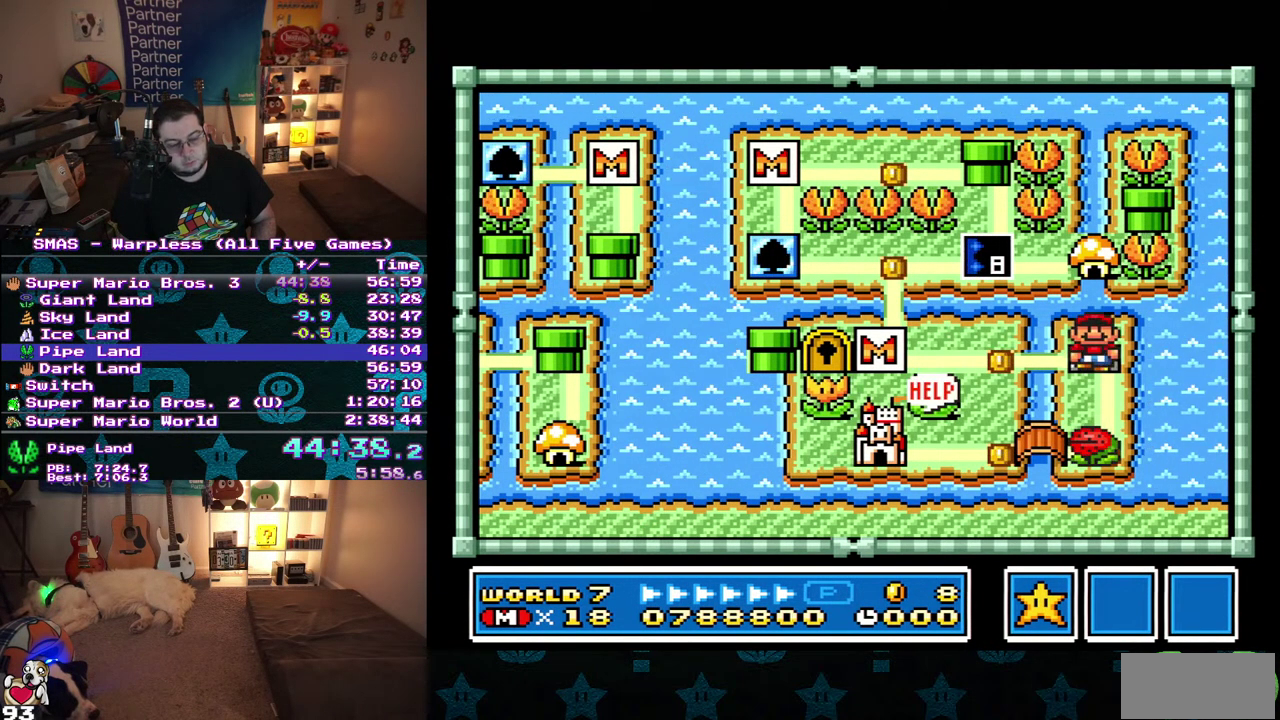
{"buttons": [], "events": [[283, "DPAD_UP", "down"], [433, "DPAD_UP", "up"]]}
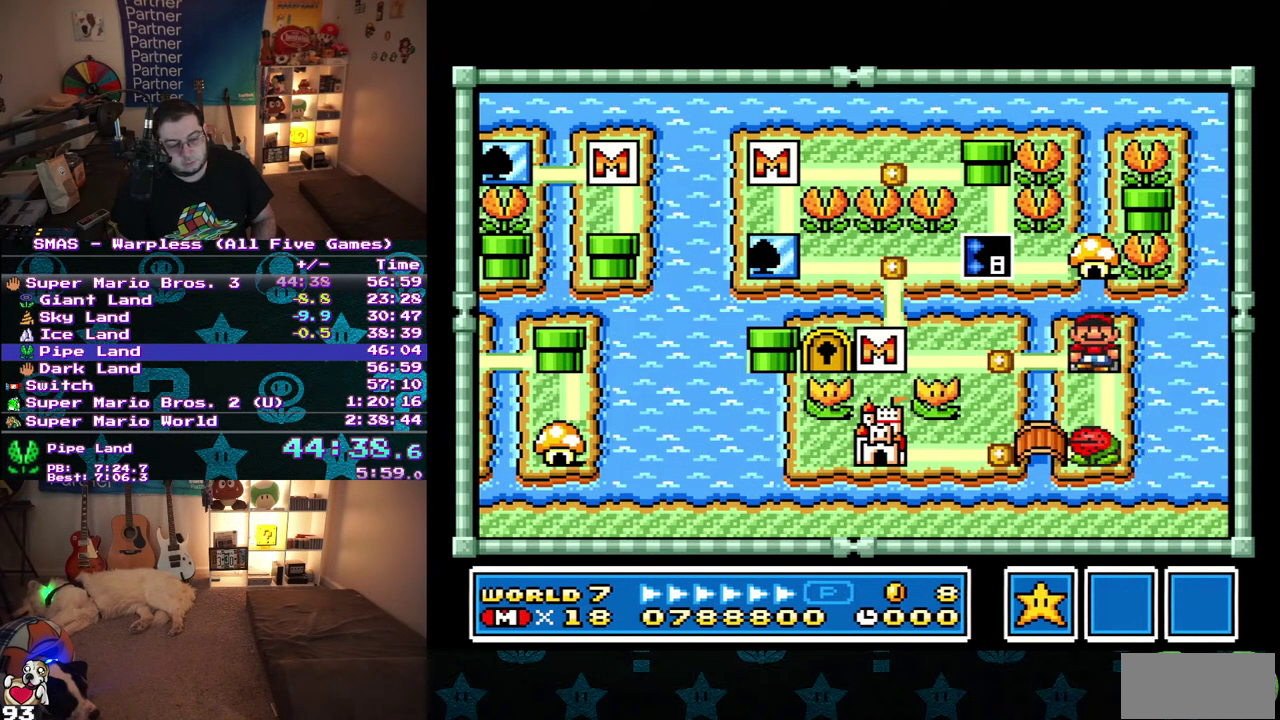
{"buttons": ["DPAD_UP"], "events": [[333, "DPAD_UP", "down"]]}
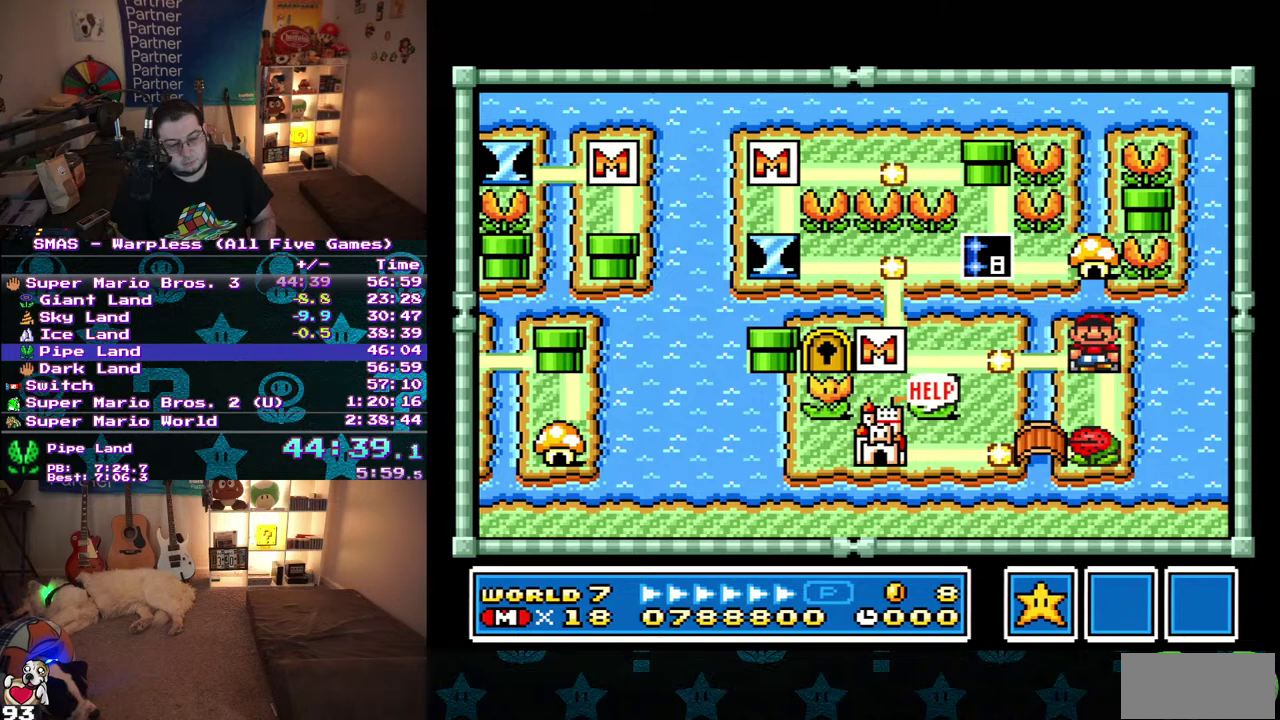
{"buttons": ["DPAD_RIGHT"], "events": [[17, "DPAD_UP", "up"], [167, "DPAD_RIGHT", "down"], [250, "DPAD_RIGHT", "up"], [283, "DPAD_UP", "down"], [400, "DPAD_UP", "up"], [417, "DPAD_RIGHT", "down"]]}
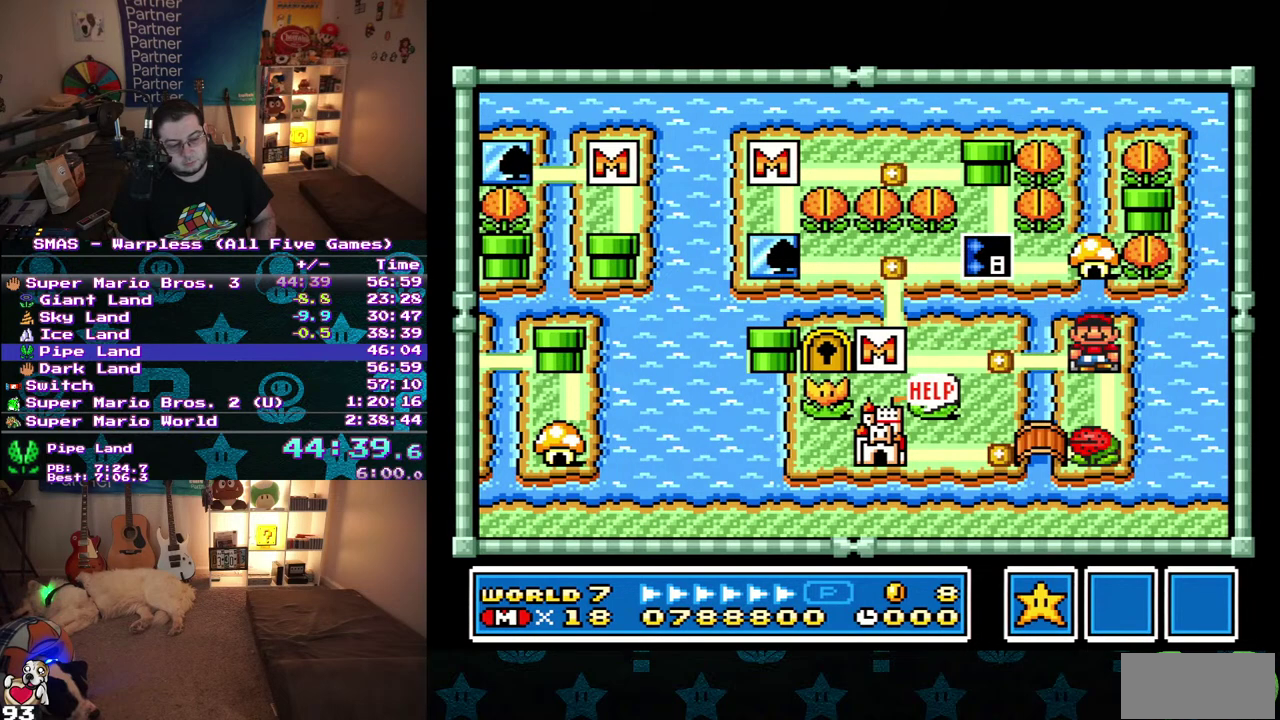
{"buttons": ["DPAD_RIGHT"], "events": [[33, "DPAD_RIGHT", "up"], [50, "DPAD_UP", "down"], [350, "DPAD_UP", "up"], [500, "DPAD_RIGHT", "down"]]}
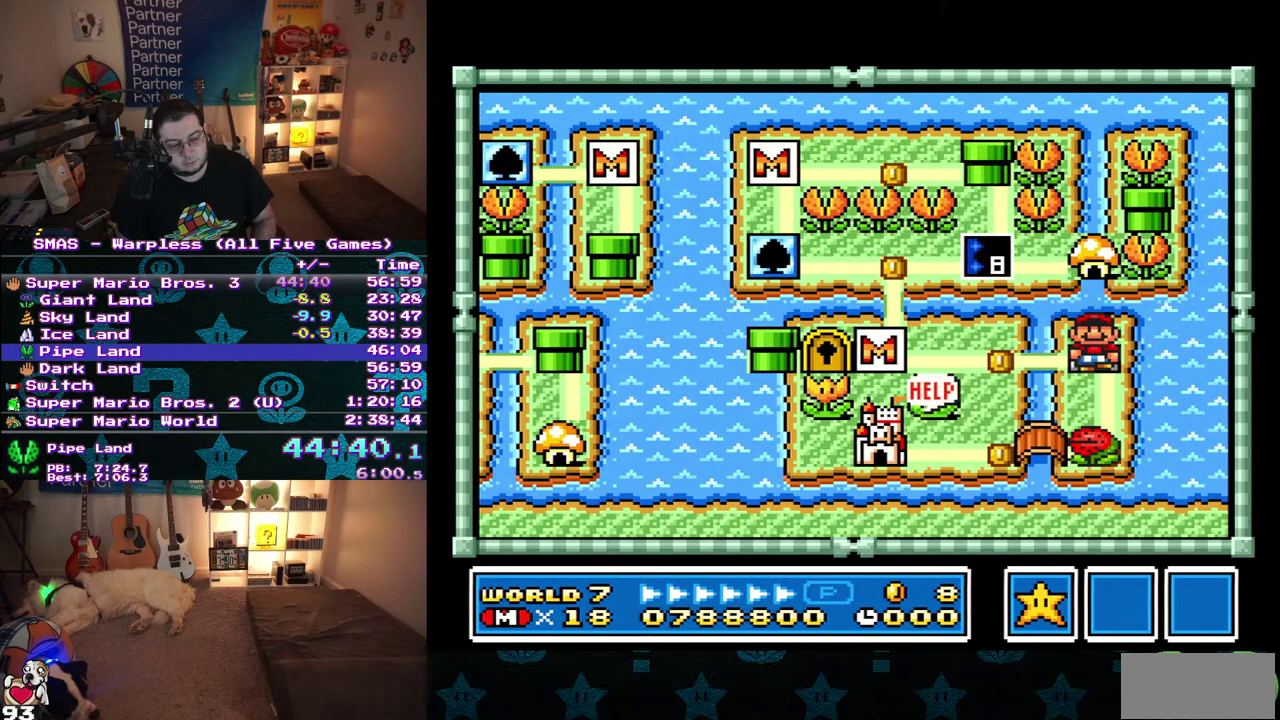
{"buttons": ["DPAD_UP"], "events": [[200, "DPAD_RIGHT", "up"], [317, "DPAD_UP", "down"]]}
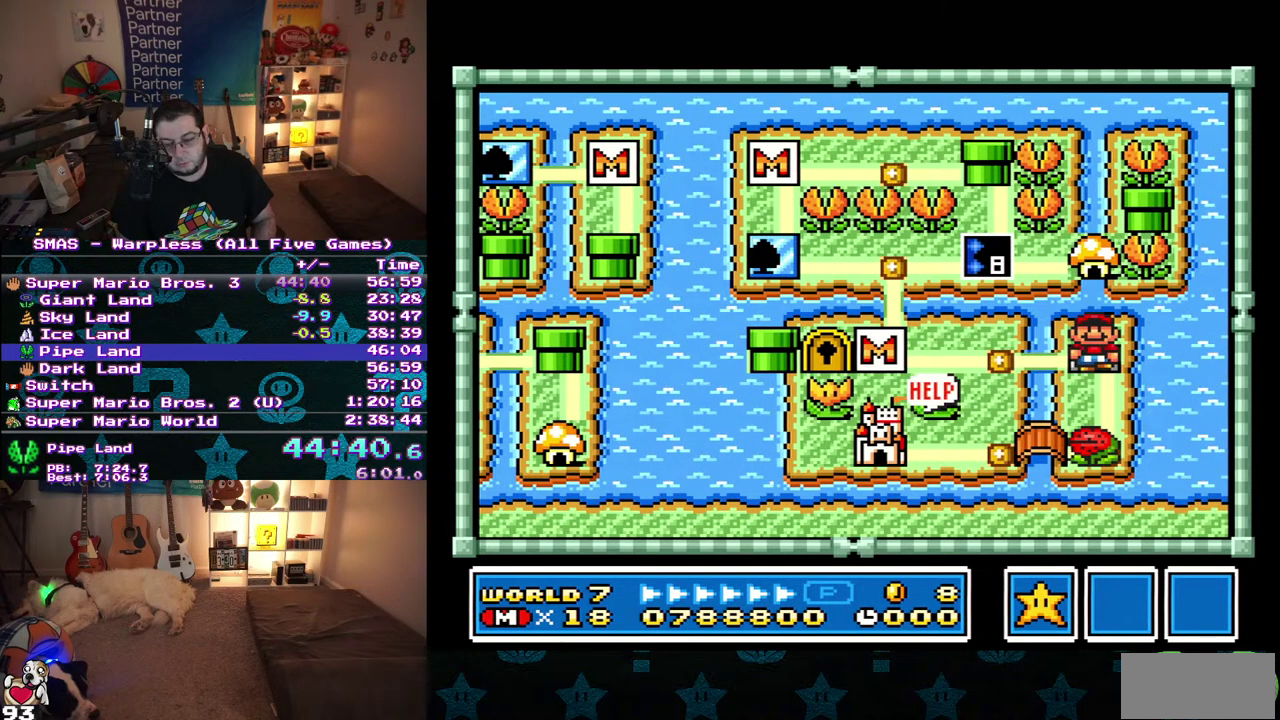
{"buttons": ["DPAD_RIGHT"], "events": [[100, "DPAD_UP", "up"], [383, "DPAD_RIGHT", "down"]]}
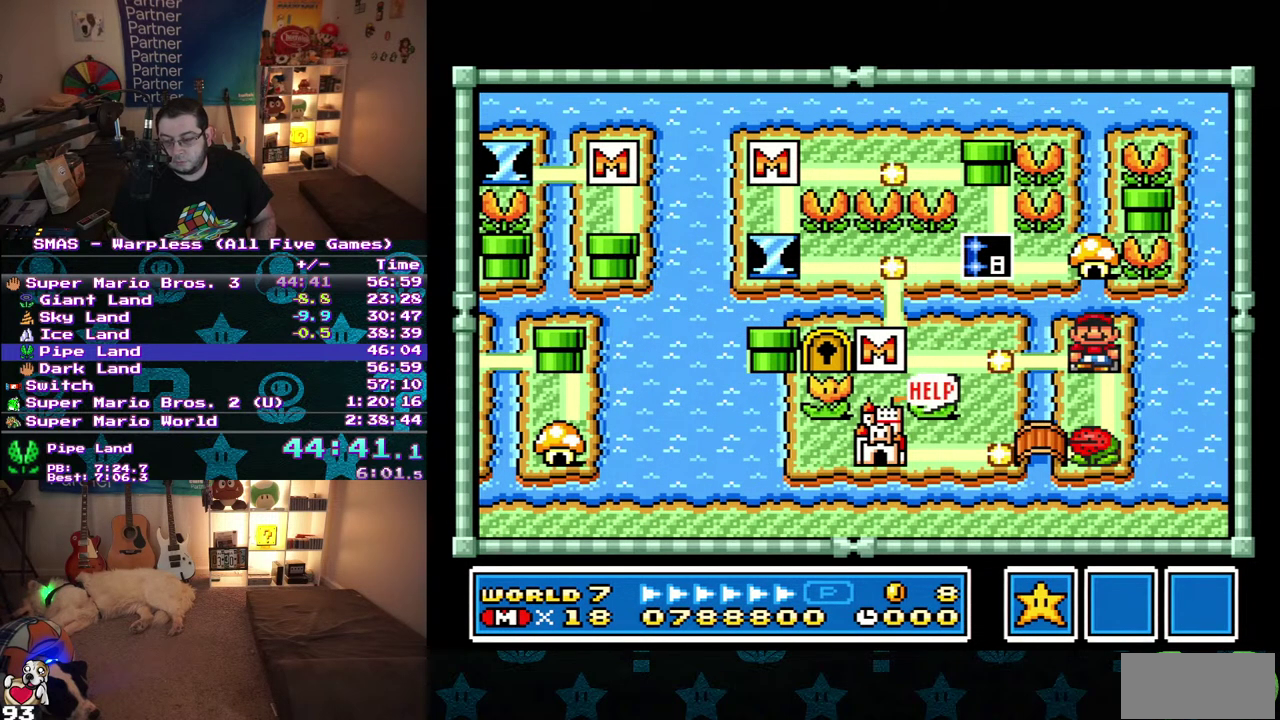
{"buttons": ["DPAD_RIGHT"], "events": [[83, "DPAD_RIGHT", "up"], [167, "DPAD_UP", "down"], [383, "DPAD_UP", "up"], [450, "DPAD_RIGHT", "down"]]}
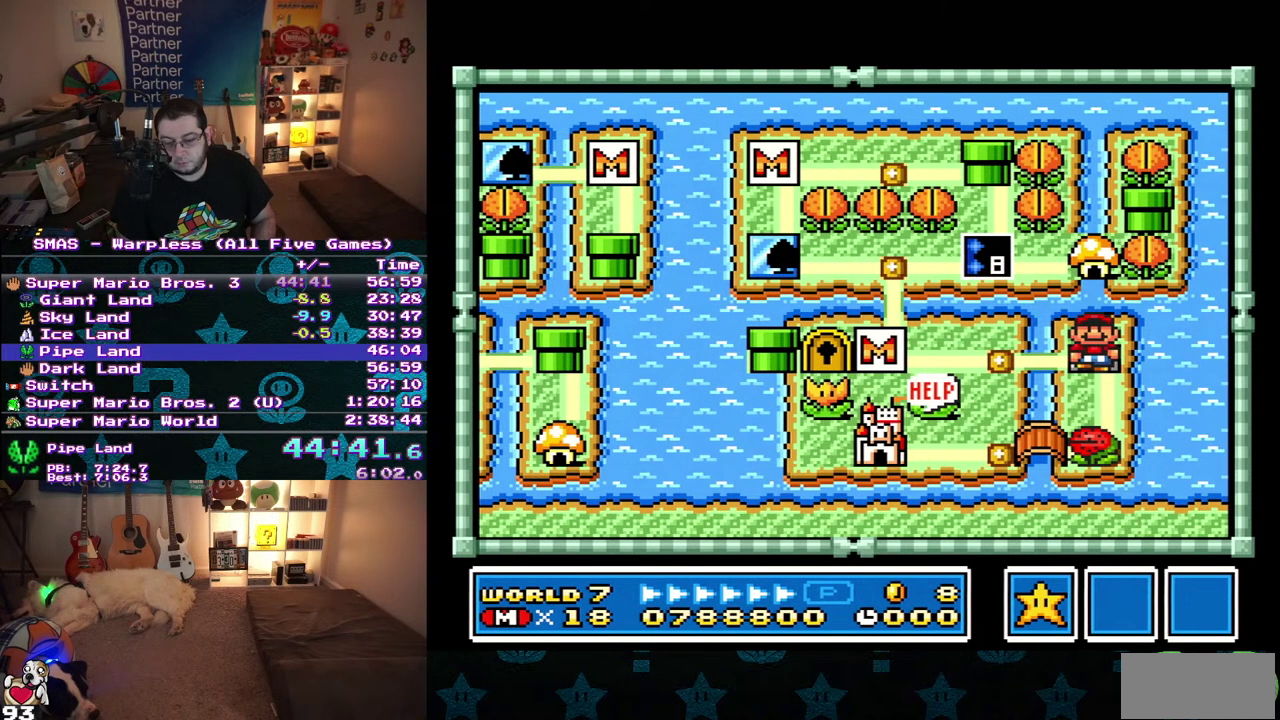
{"buttons": ["DPAD_UP"], "events": [[400, "DPAD_RIGHT", "up"], [500, "DPAD_UP", "down"]]}
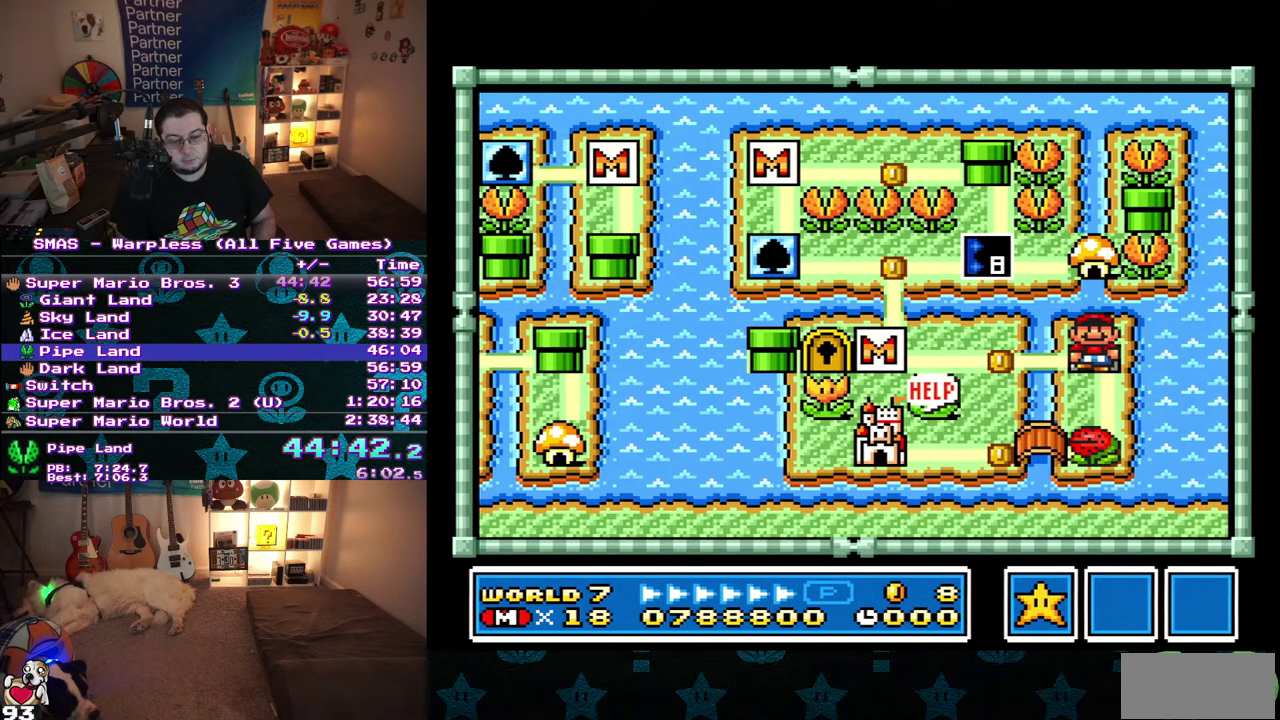
{"buttons": ["DPAD_RIGHT"], "events": [[217, "DPAD_UP", "up"], [333, "DPAD_RIGHT", "down"]]}
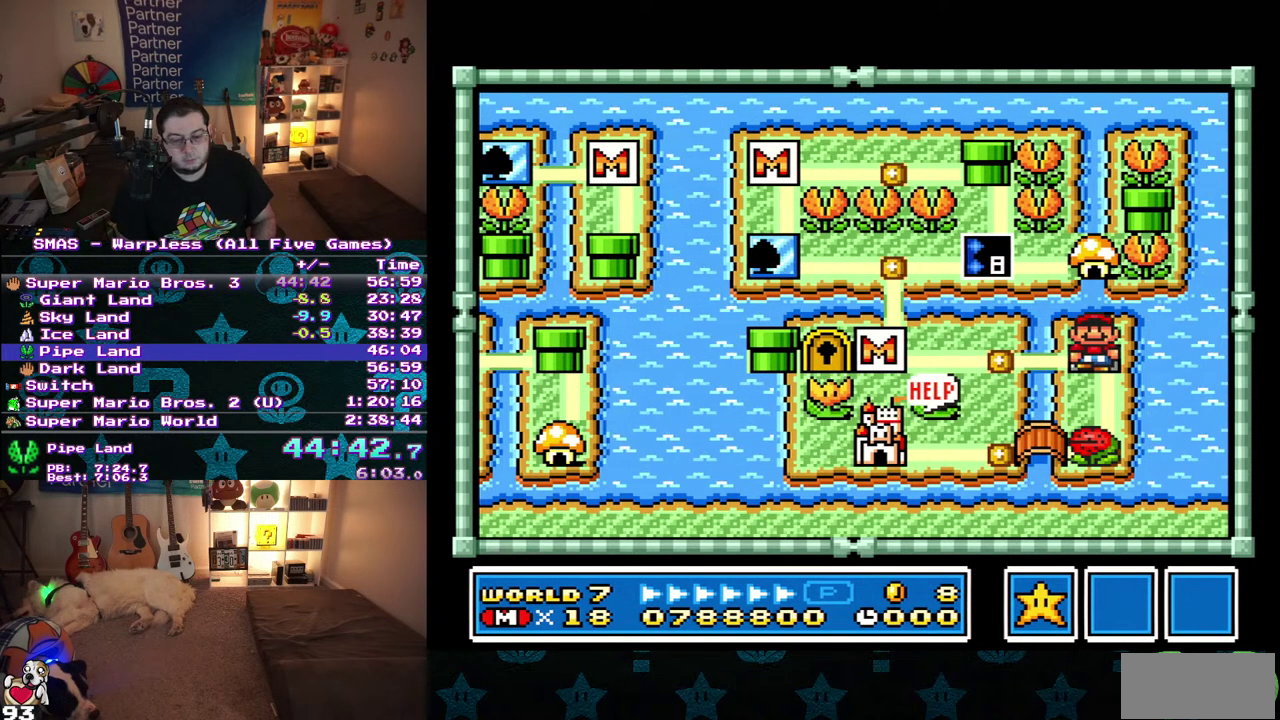
{"buttons": ["DPAD_RIGHT"], "events": [[17, "DPAD_RIGHT", "up"], [100, "DPAD_UP", "down"], [267, "DPAD_UP", "up"], [483, "DPAD_RIGHT", "down"]]}
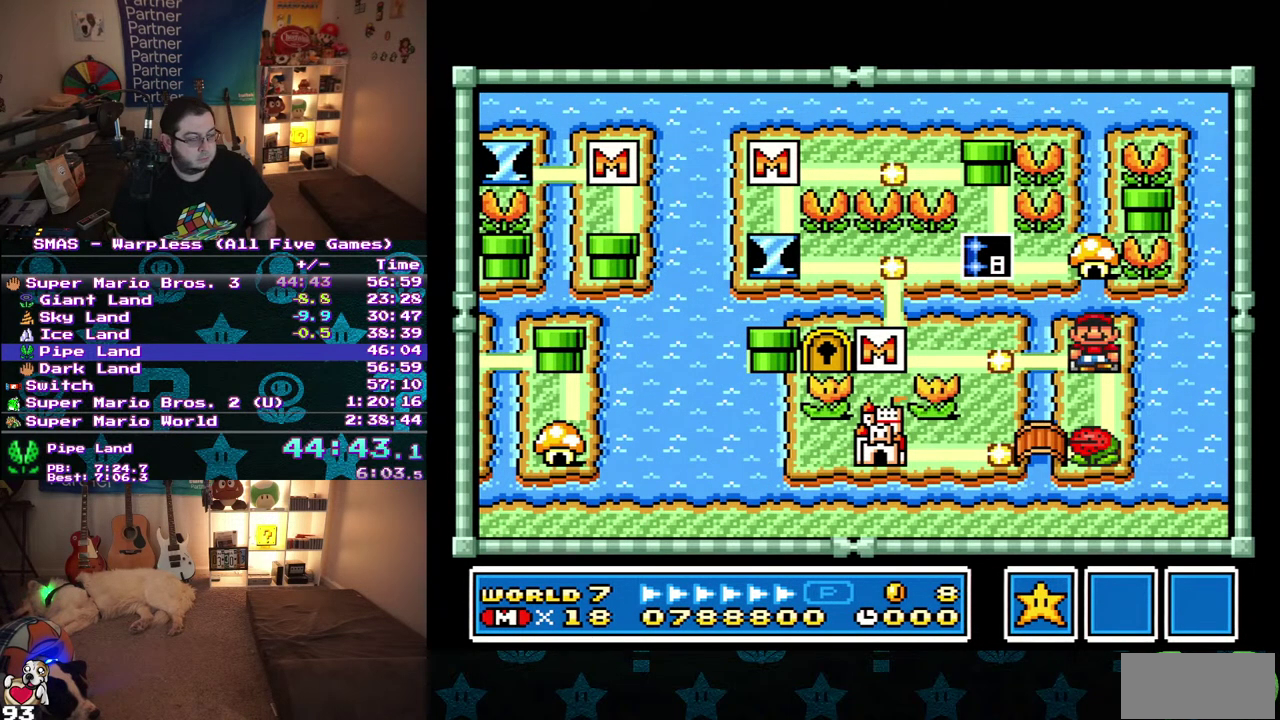
{"buttons": [], "events": [[167, "DPAD_RIGHT", "up"]]}